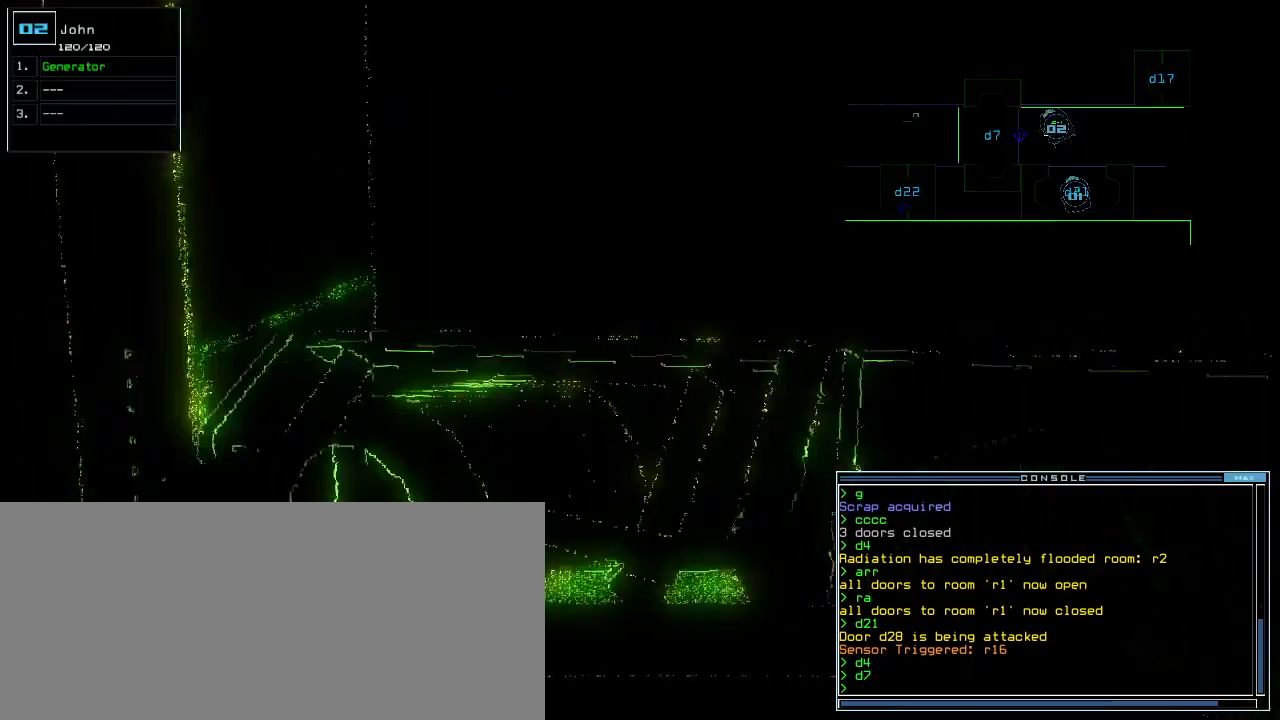
Gameplay with keyboard; each line is a JSON object with the keys held at the frame after it. "events" lists presses ("down") and releases ("up") of ".", "0", "1", "2", "3", "4", "5", "6", "7", "8", "9", "a", "b", "backspace", "c", "caps_lock", "comma", "ctrl_l", "ctrl_r", "d", "down", "e", "equals", "escape", "f", "g", "h", "i", "j", "k", "l", "left", "m", "minus", "n", "o", "p", "q", "quote", "r", "return", "right", "s", "semicolon", "shift_l", "shift_r", "space", "t", "tab", "tilde", "u", "up", "v", "w", "x", "y" and "z" between this image and that frame as [ms after this image, input, new state], when the widget could be followed in between. No other keys are recorded. Mouse input is not recorded.
{"keys": ["left", "up"], "events": [[120, "d", "down"], [180, "d", "up"], [240, "d", "down"], [300, "d", "up"], [300, "space", "down"], [400, "a", "down"], [440, "up", "down"], [460, "space", "up"], [480, "a", "up"]]}
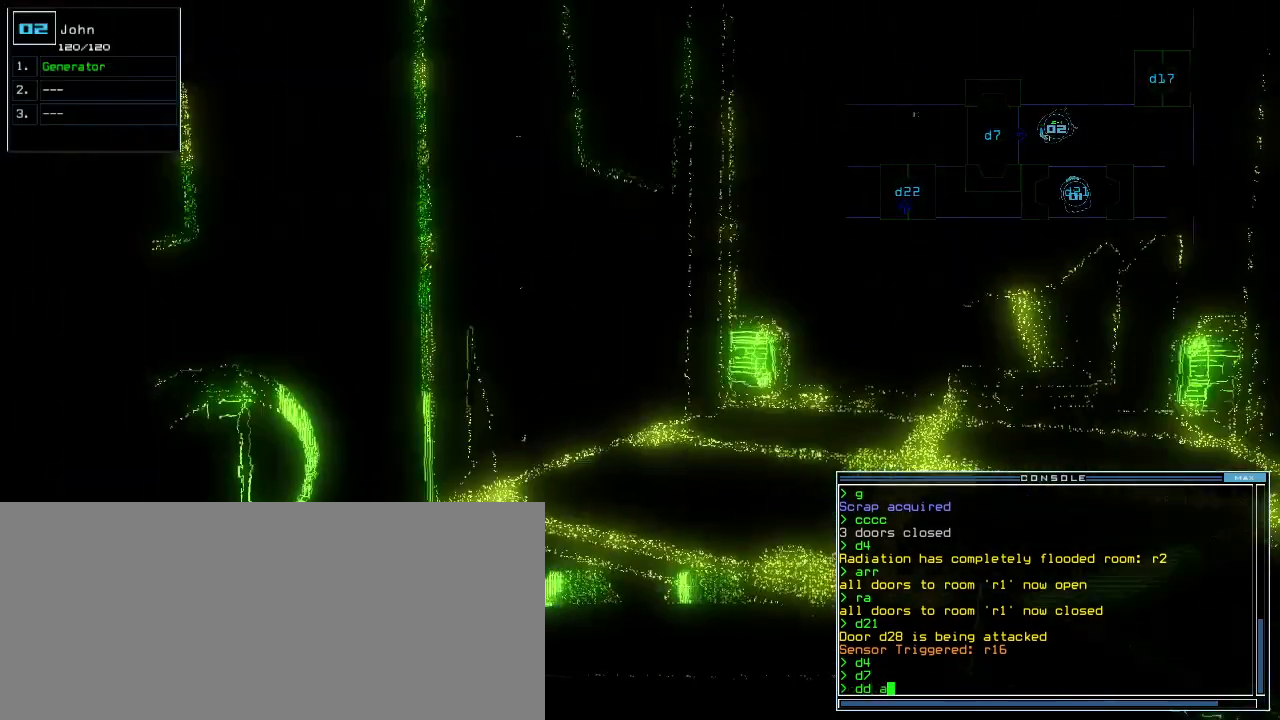
{"keys": ["up"], "events": [[20, "left", "up"], [220, "right", "down"], [340, "2", "down"], [360, "right", "up"], [420, "2", "up"]]}
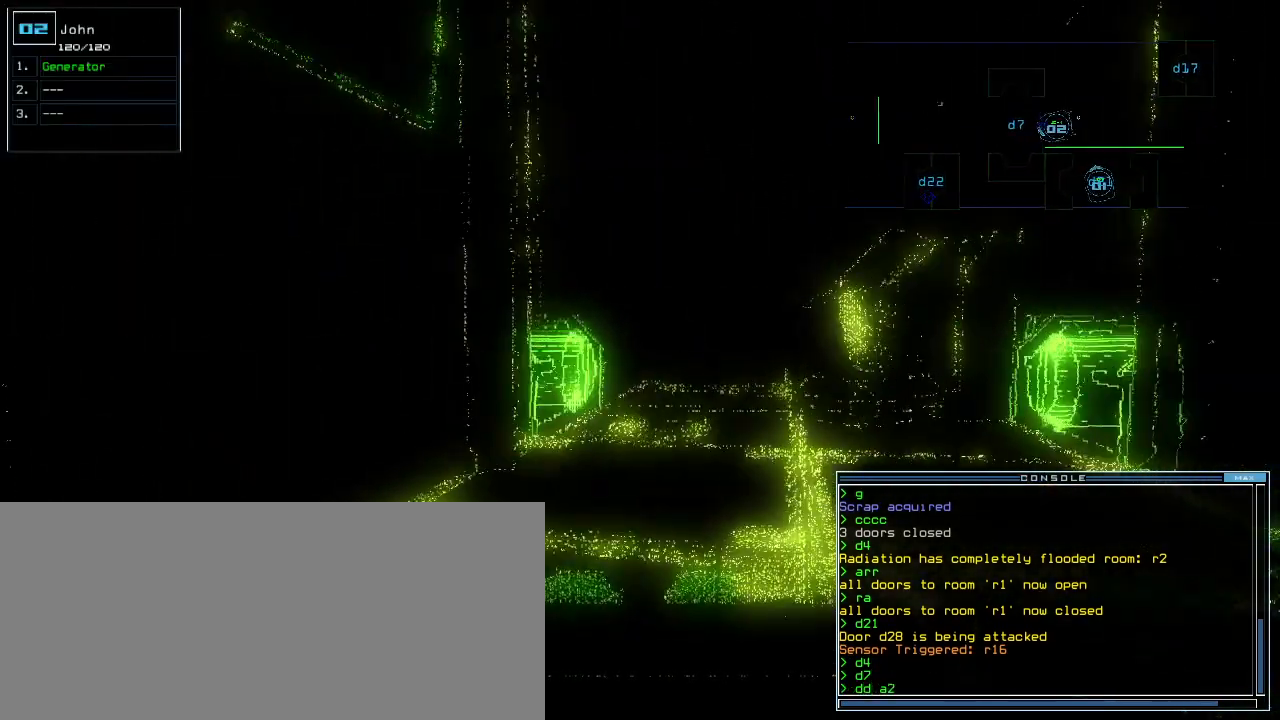
{"keys": ["up"], "events": [[80, "return", "down"], [180, "return", "up"], [340, "right", "down"], [420, "right", "up"]]}
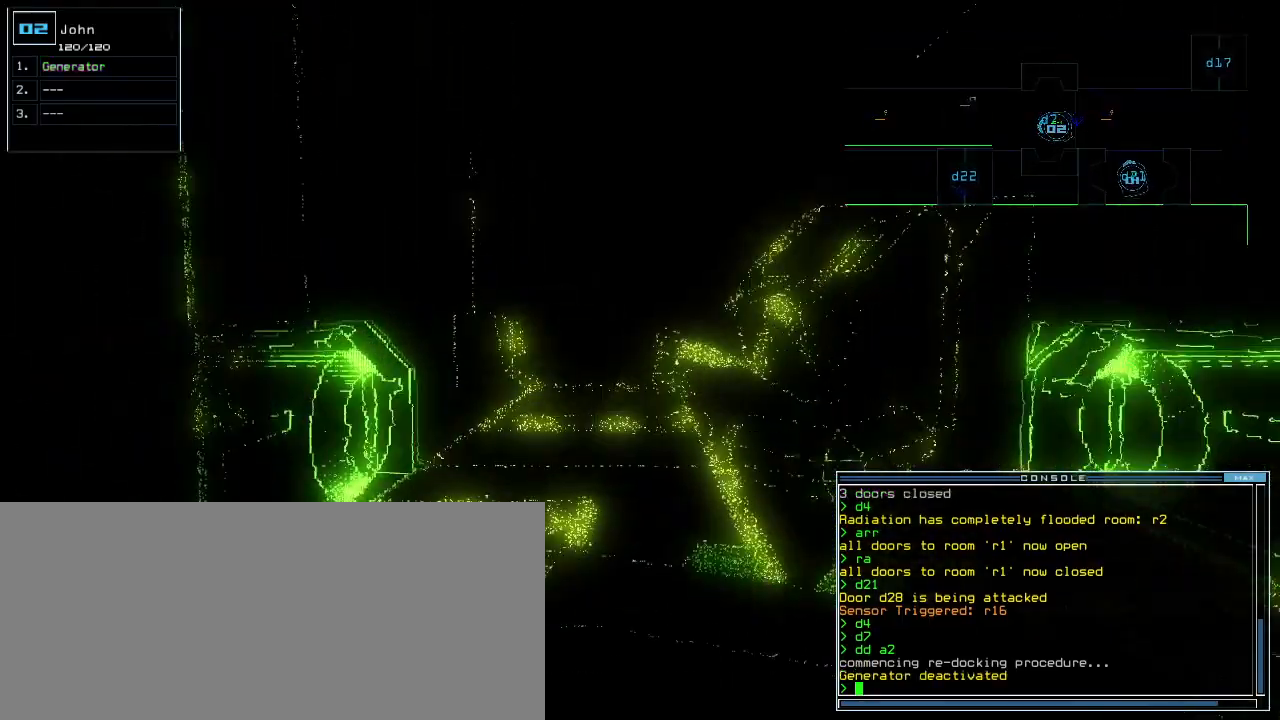
{"keys": ["up"]}
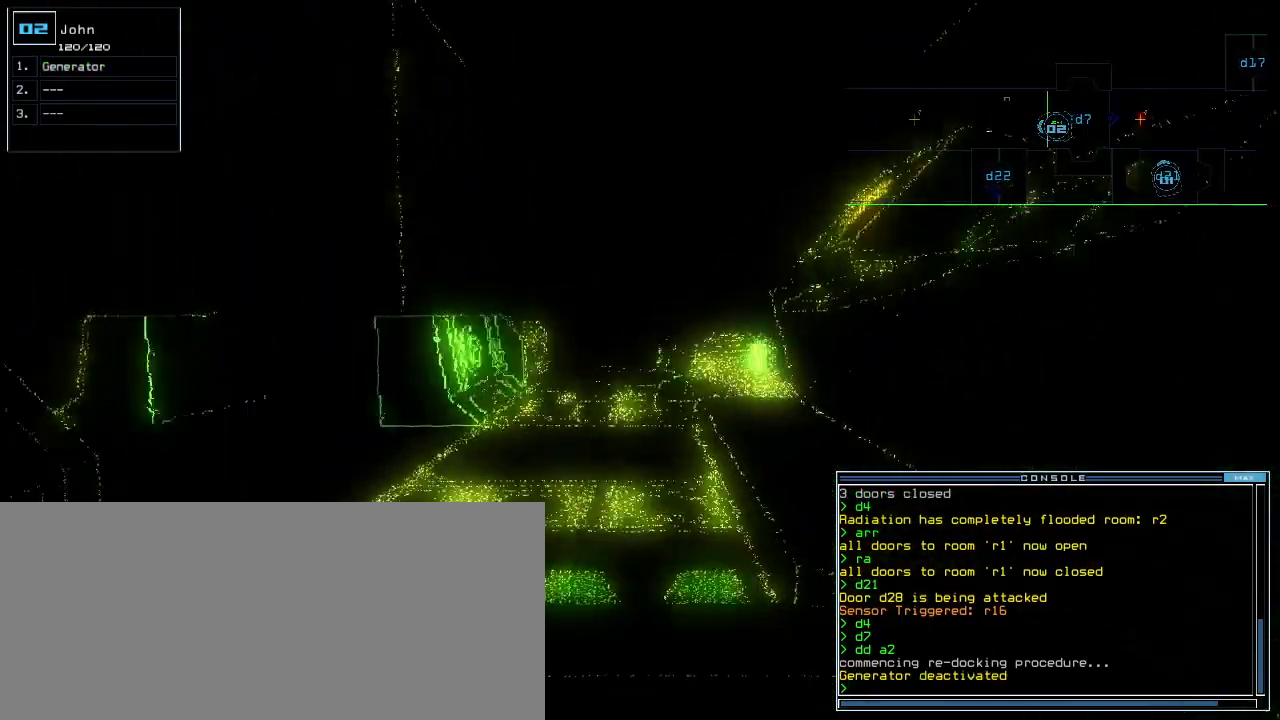
{"keys": ["up"], "events": []}
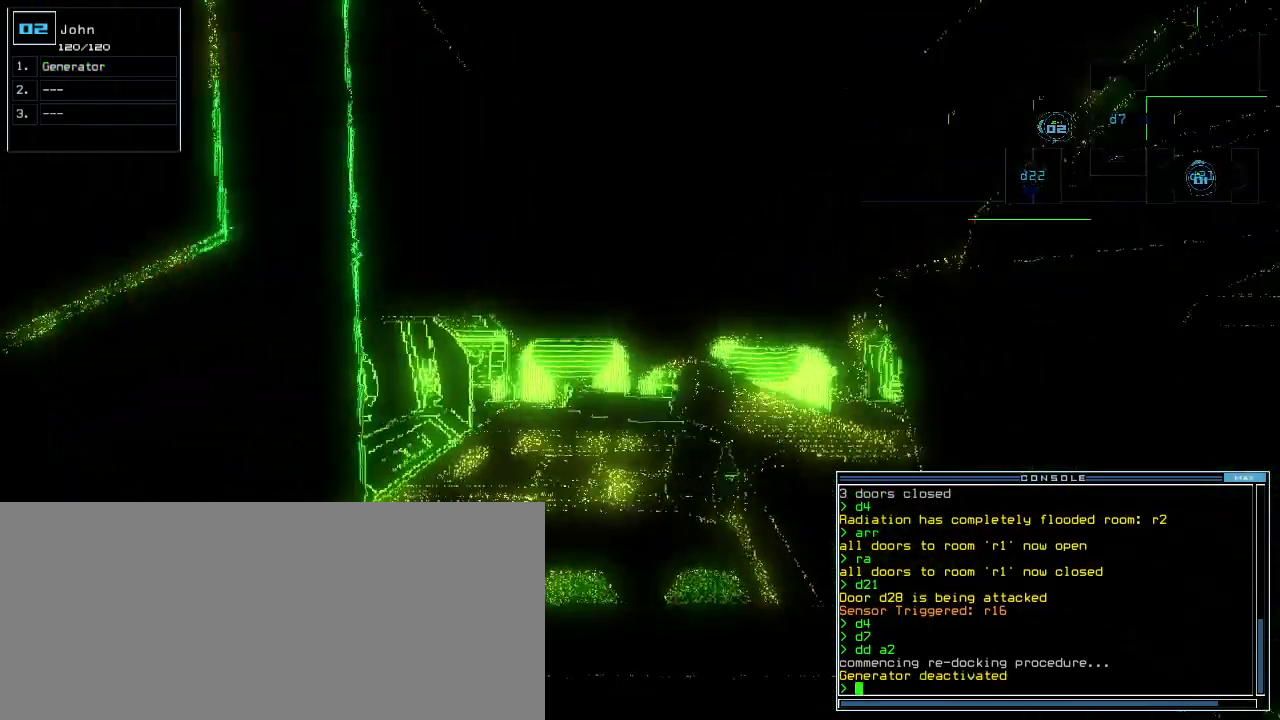
{"keys": ["up"], "events": [[340, "g", "down"], [380, "e", "down"], [420, "g", "up"], [460, "e", "up"]]}
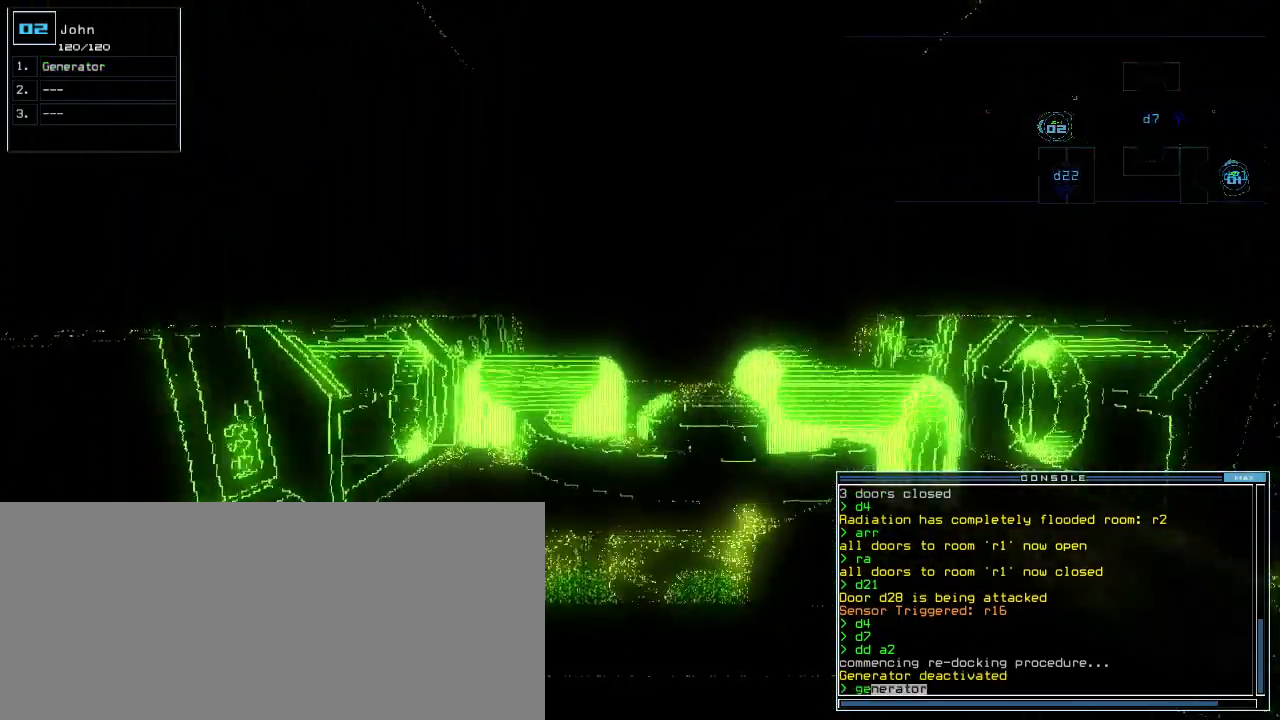
{"keys": ["up"], "events": []}
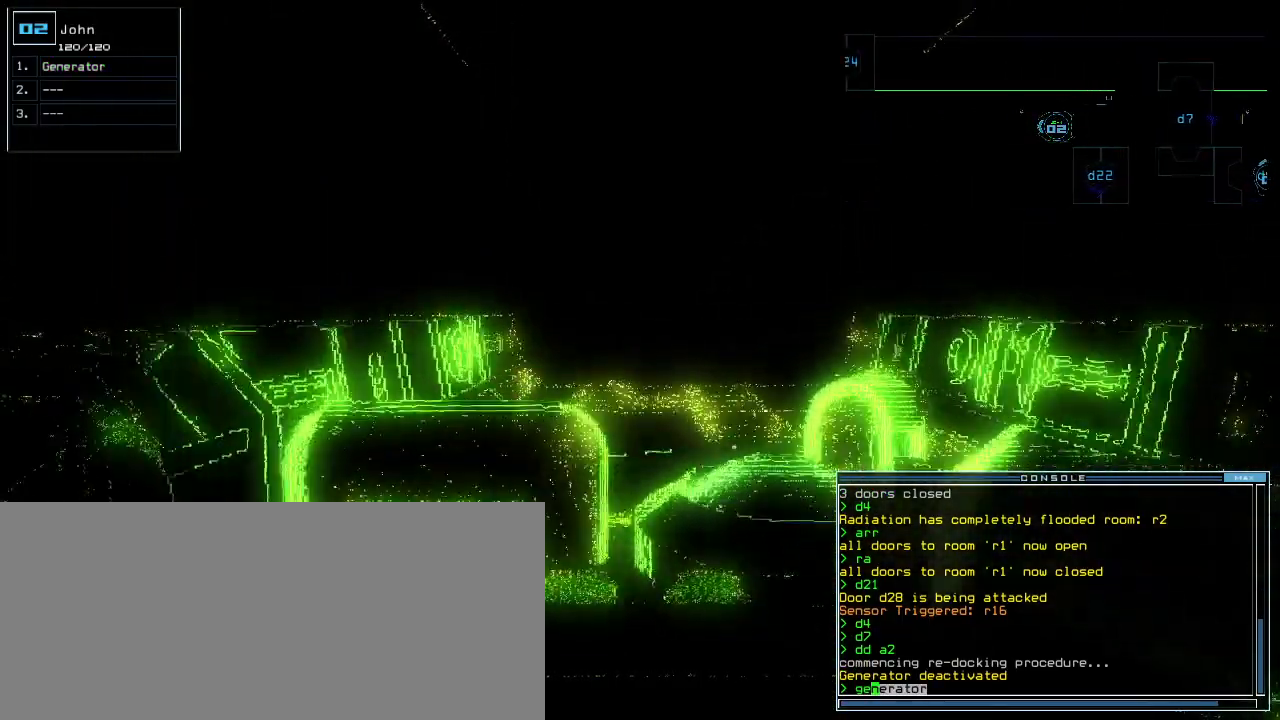
{"keys": [], "events": [[120, "up", "up"], [140, "return", "down"], [200, "return", "up"], [220, "space", "down"], [300, "space", "up"]]}
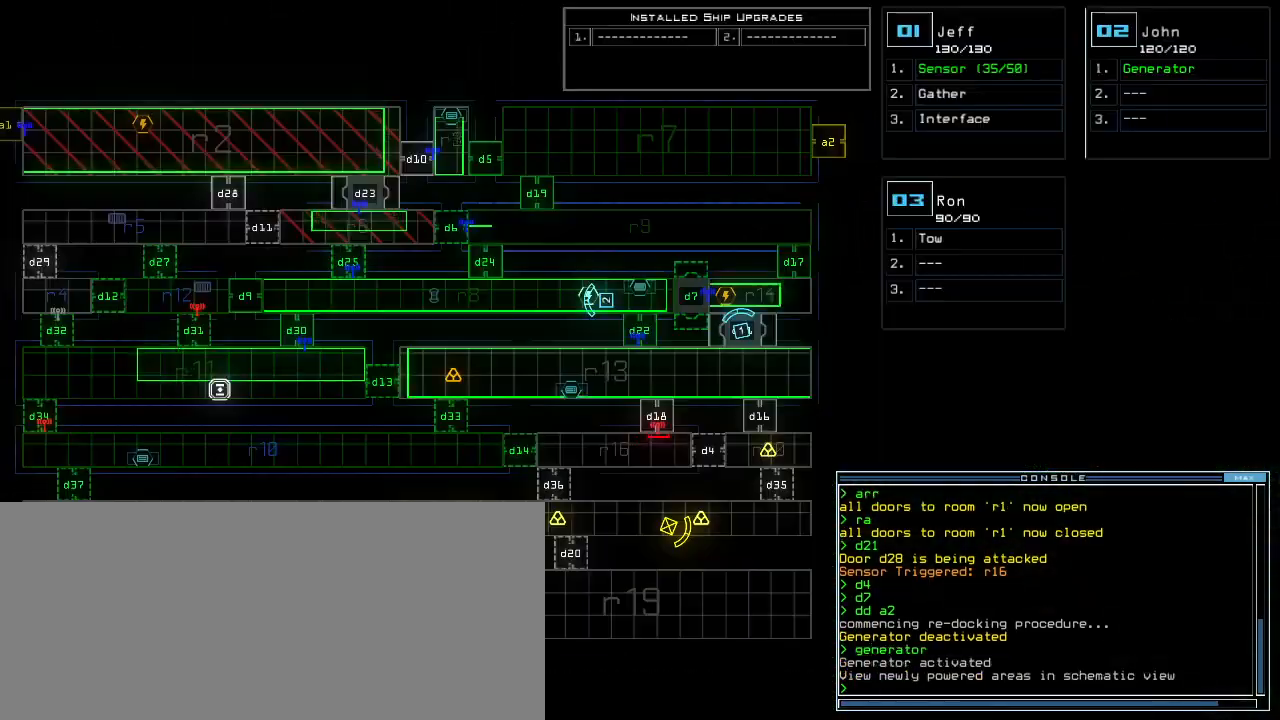
{"keys": [], "events": [[20, "left", "down"], [140, "left", "up"]]}
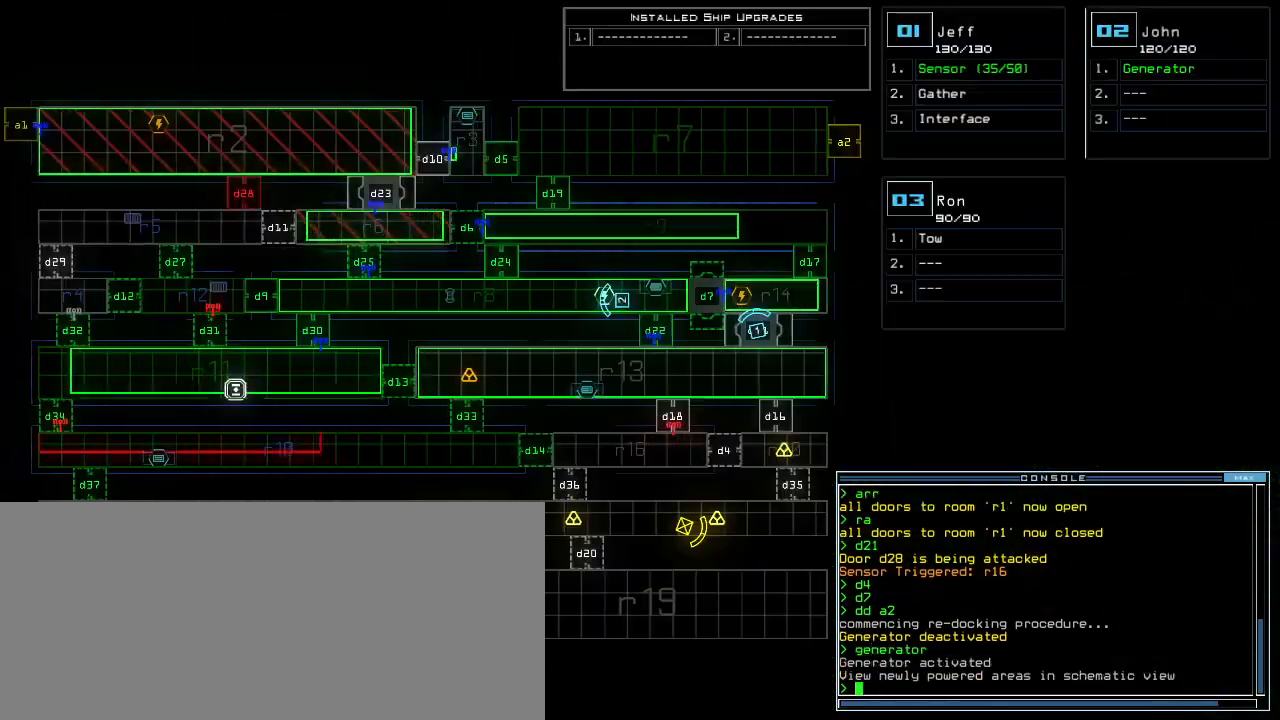
{"keys": [], "events": [[180, "d", "down"], [260, "d", "up"], [400, "2", "down"], [460, "2", "up"]]}
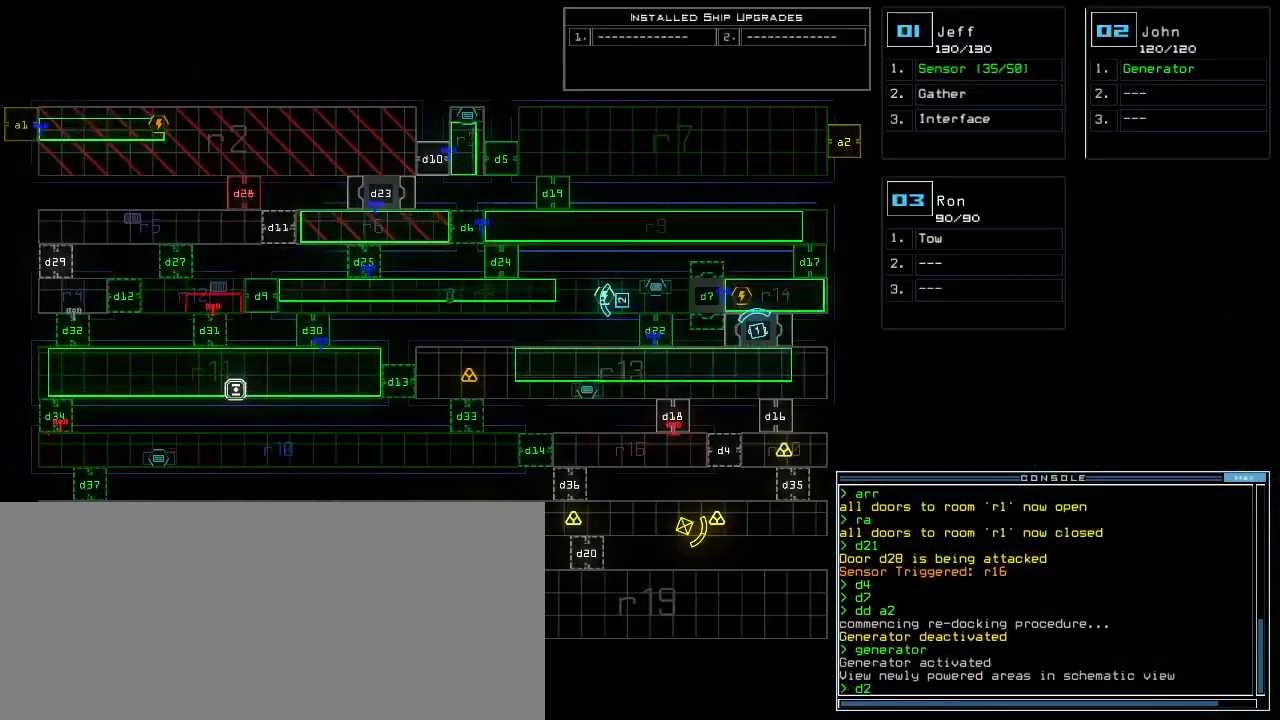
{"keys": [], "events": [[120, "7", "down"], [180, "7", "up"]]}
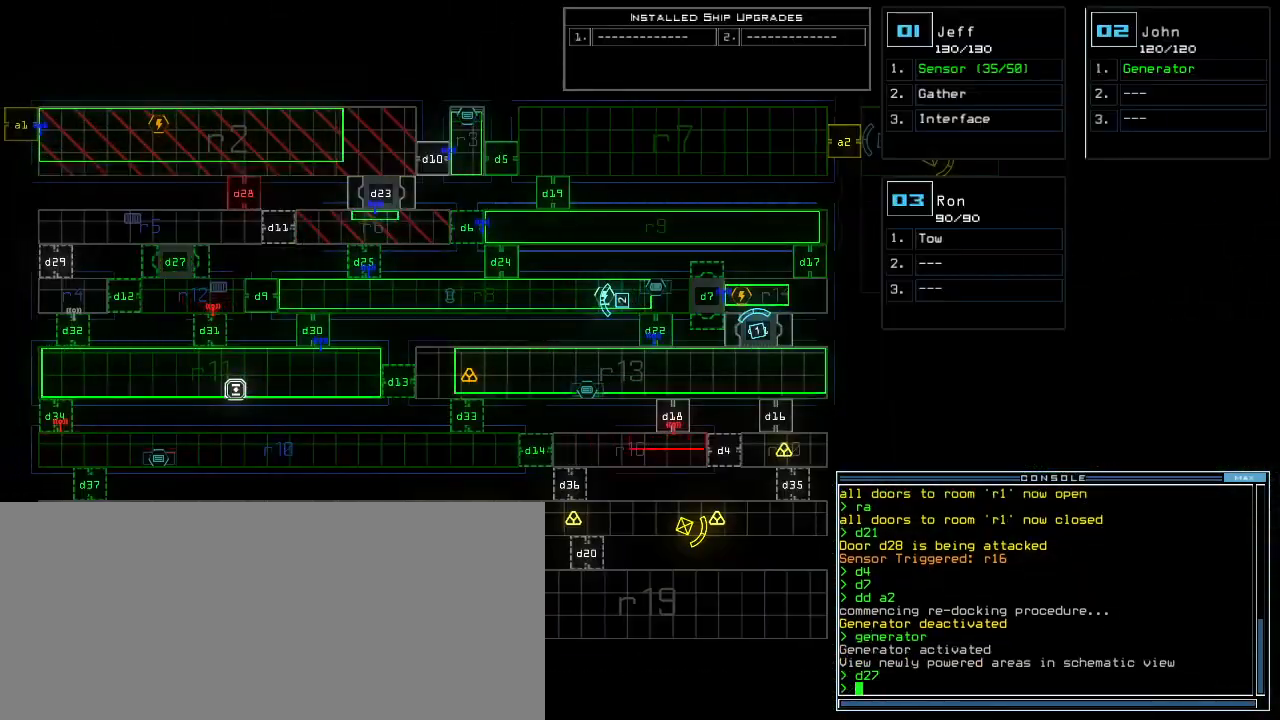
{"keys": [], "events": []}
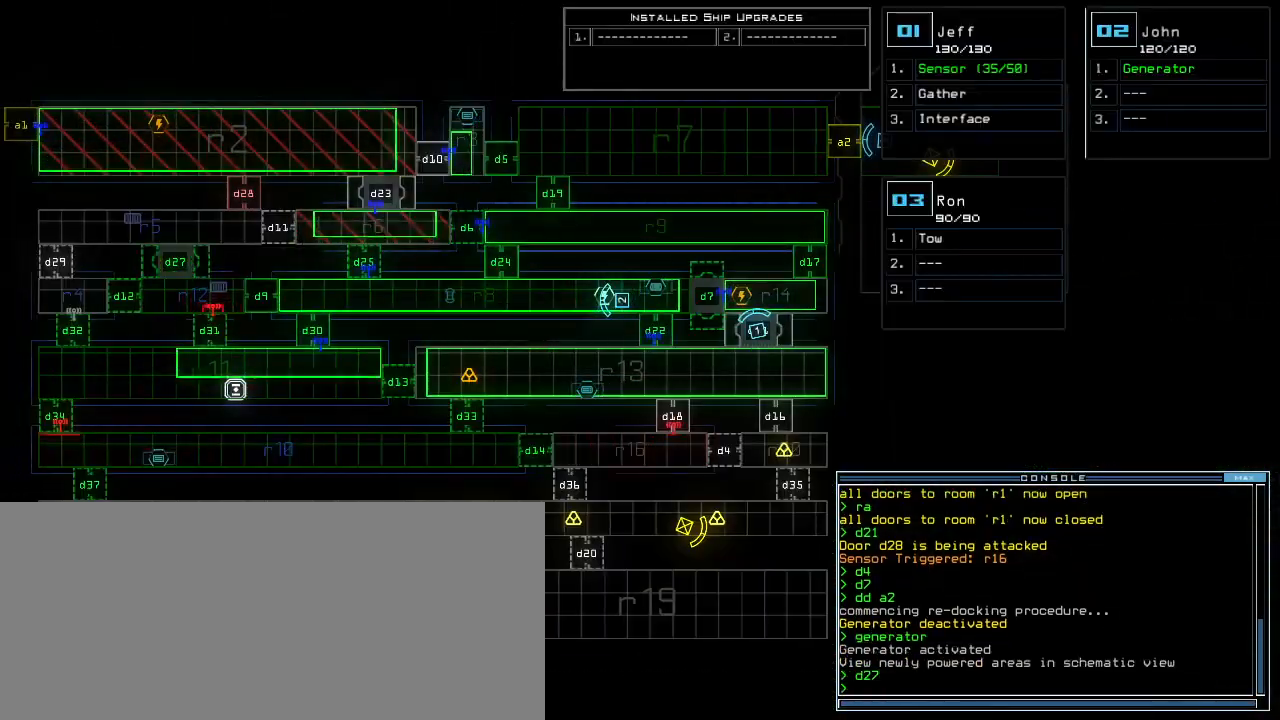
{"keys": ["down"], "events": [[380, "2", "down"], [400, "down", "down"], [440, "2", "up"]]}
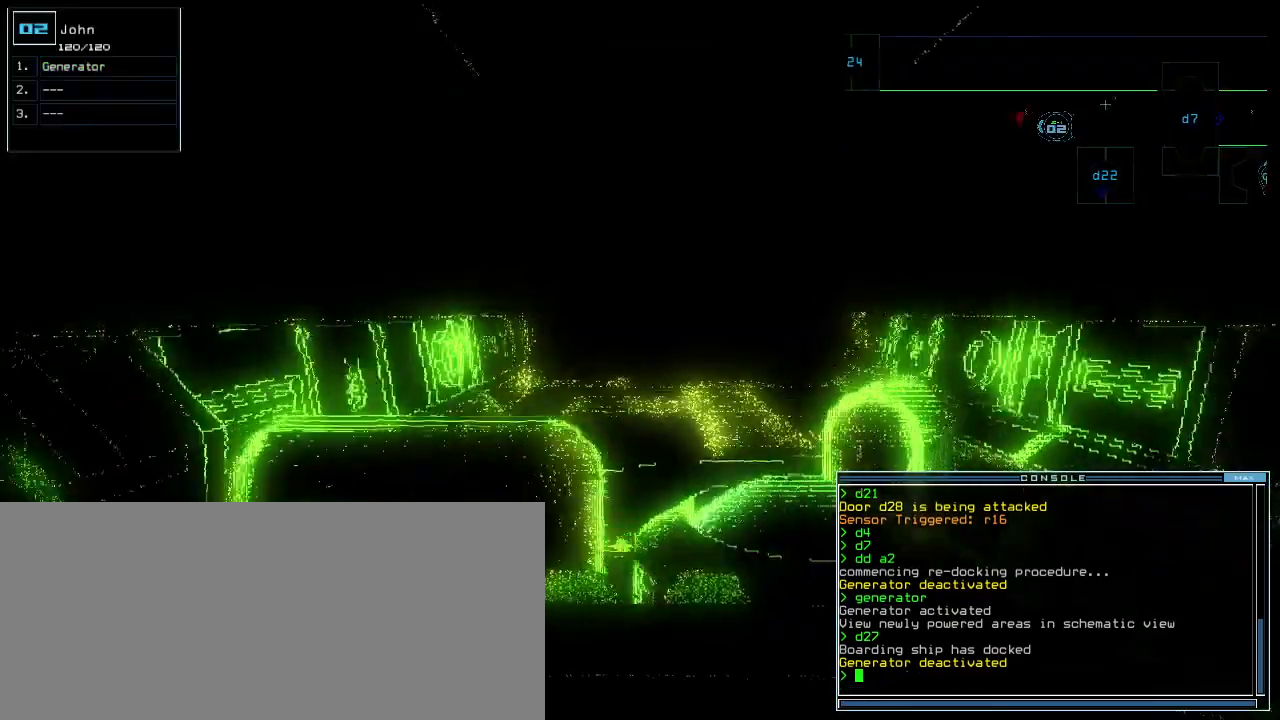
{"keys": ["down"], "events": []}
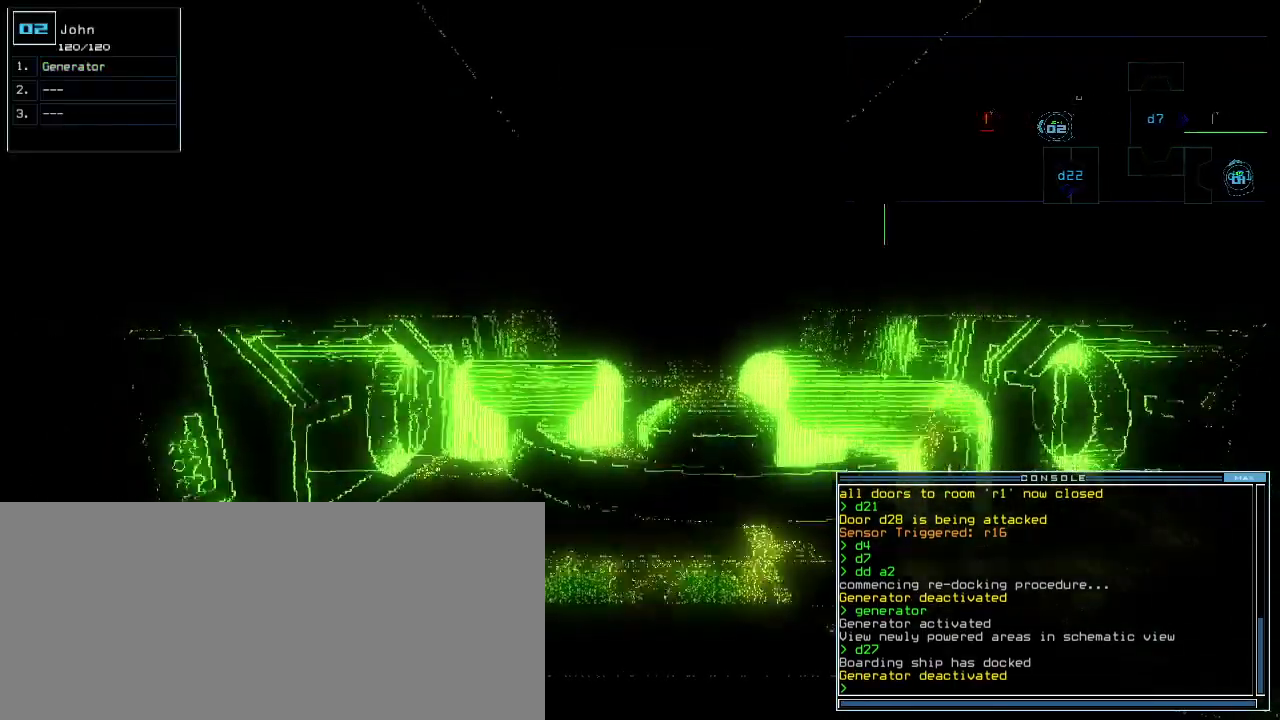
{"keys": ["down"], "events": []}
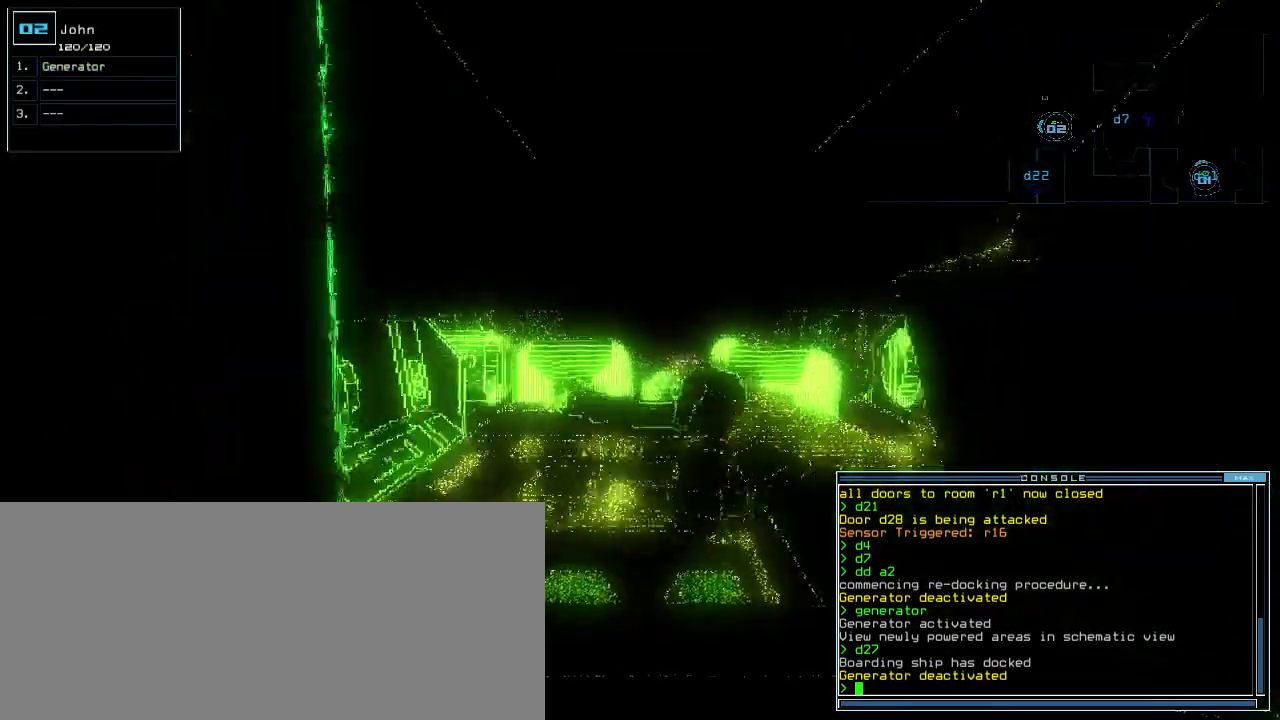
{"keys": ["down"], "events": []}
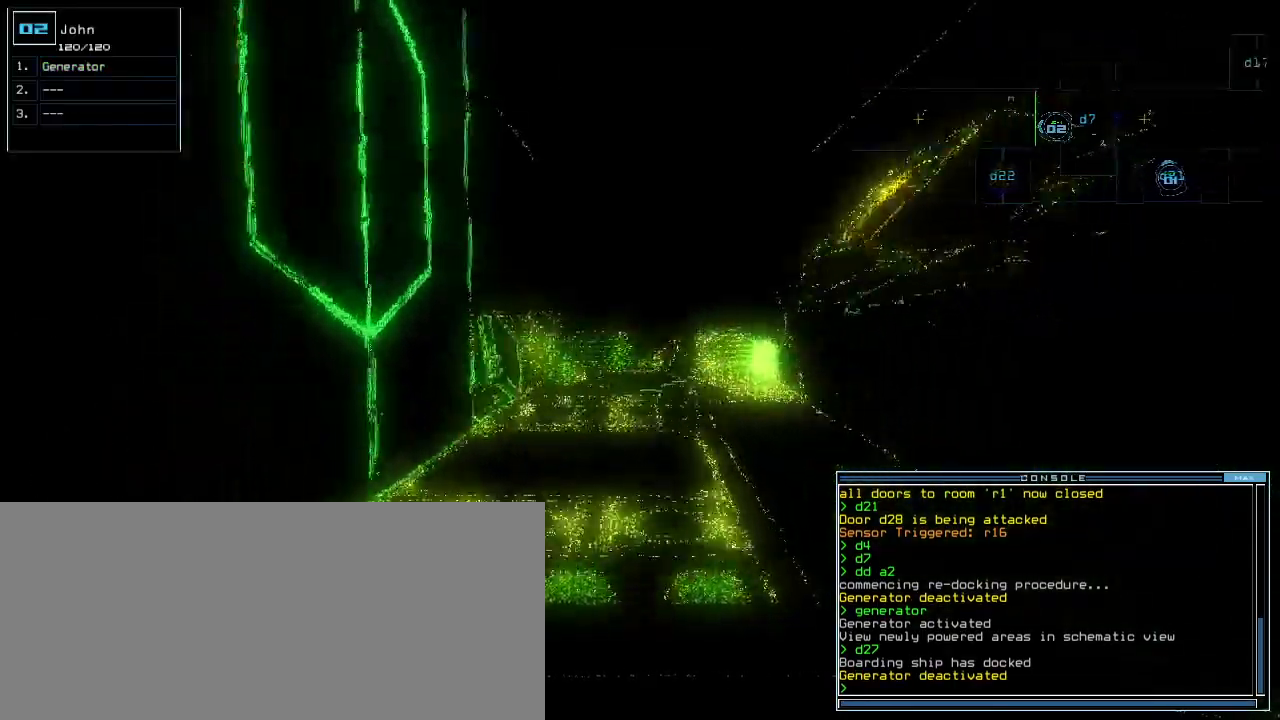
{"keys": [], "events": [[460, "down", "up"]]}
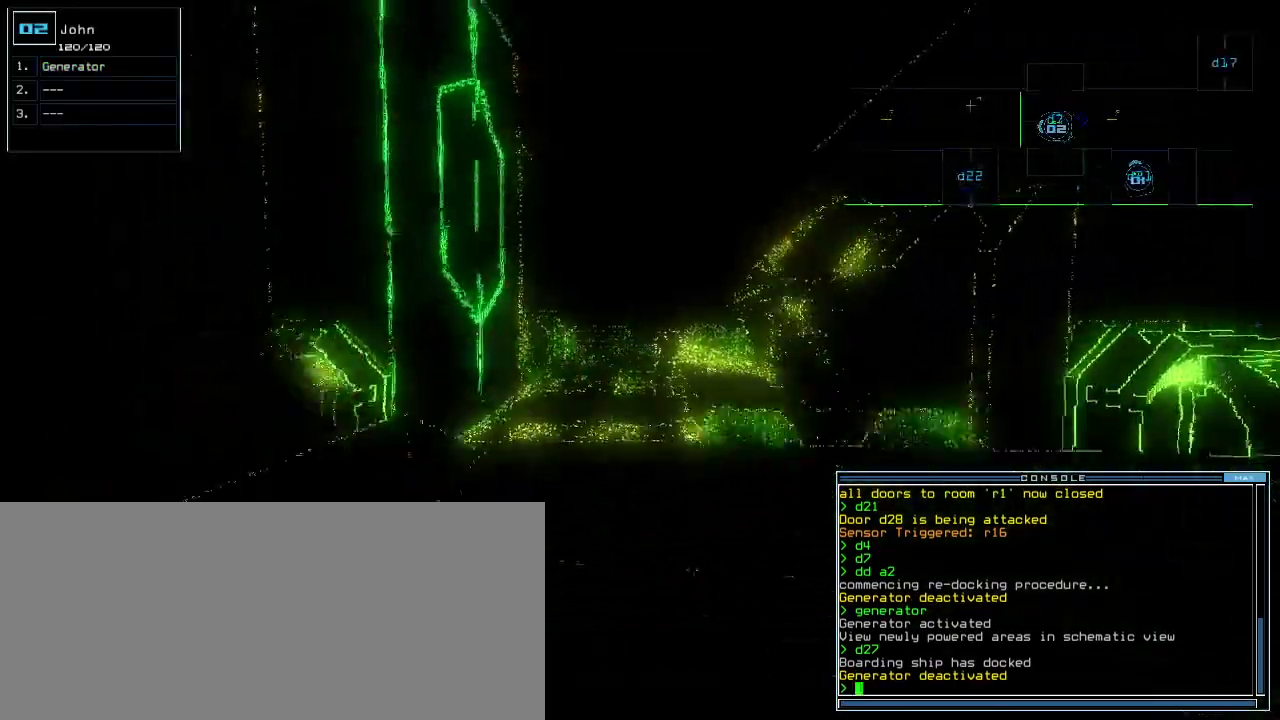
{"keys": [], "events": [[140, "space", "down"], [260, "space", "up"]]}
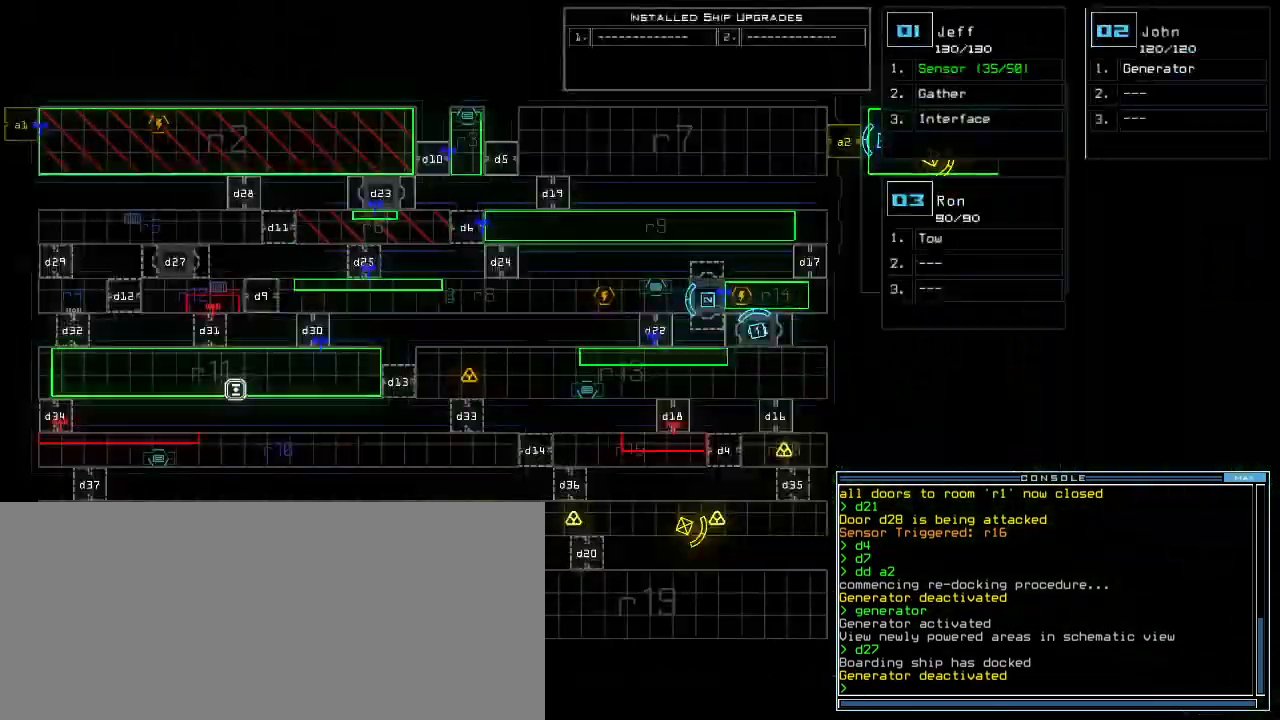
{"keys": [], "events": [[320, "3", "down"], [380, "3", "up"]]}
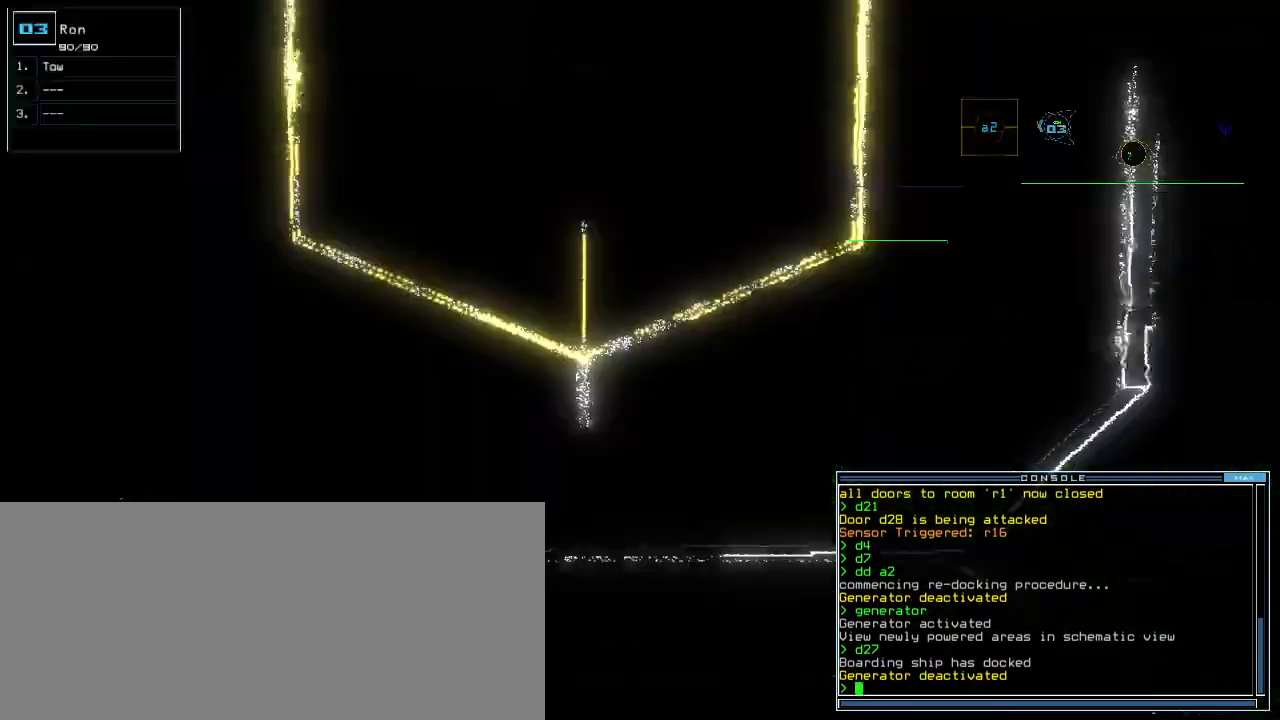
{"keys": ["up"], "events": [[40, "up", "down"], [200, "a", "down"], [260, "r", "down"], [360, "a", "up"], [360, "r", "up"], [400, "return", "down"], [480, "return", "up"]]}
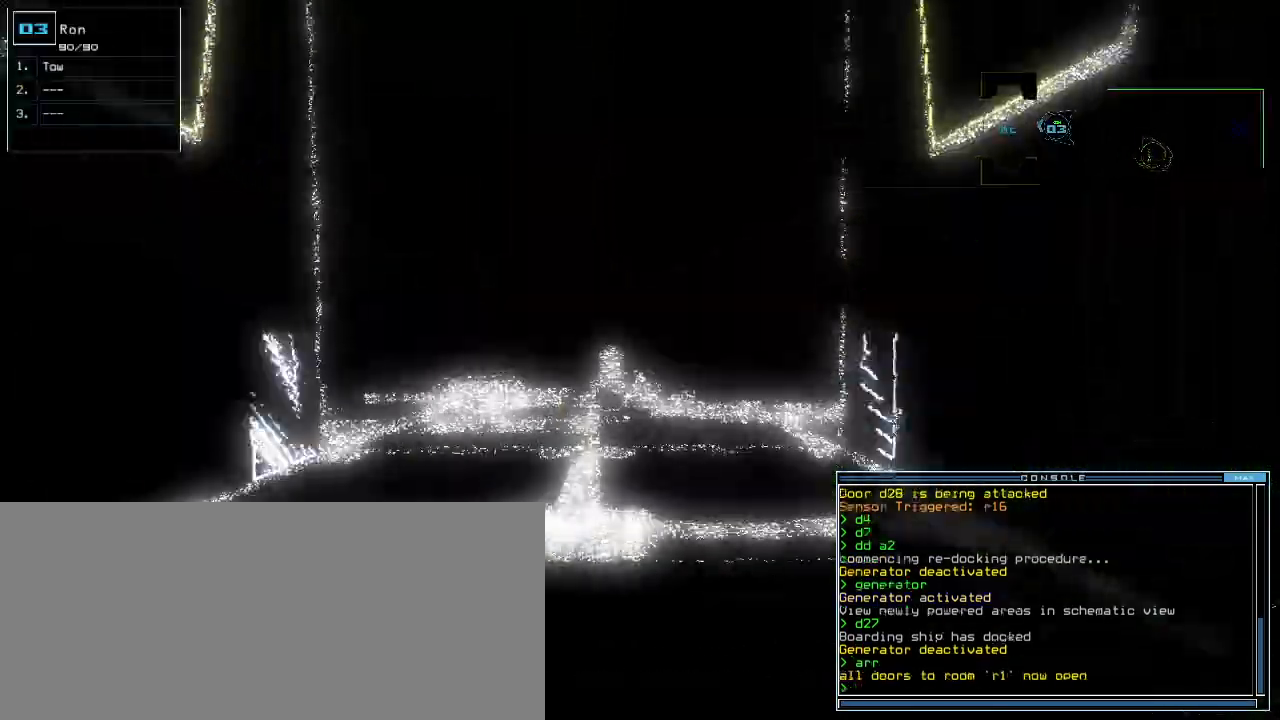
{"keys": [], "events": [[420, "up", "up"]]}
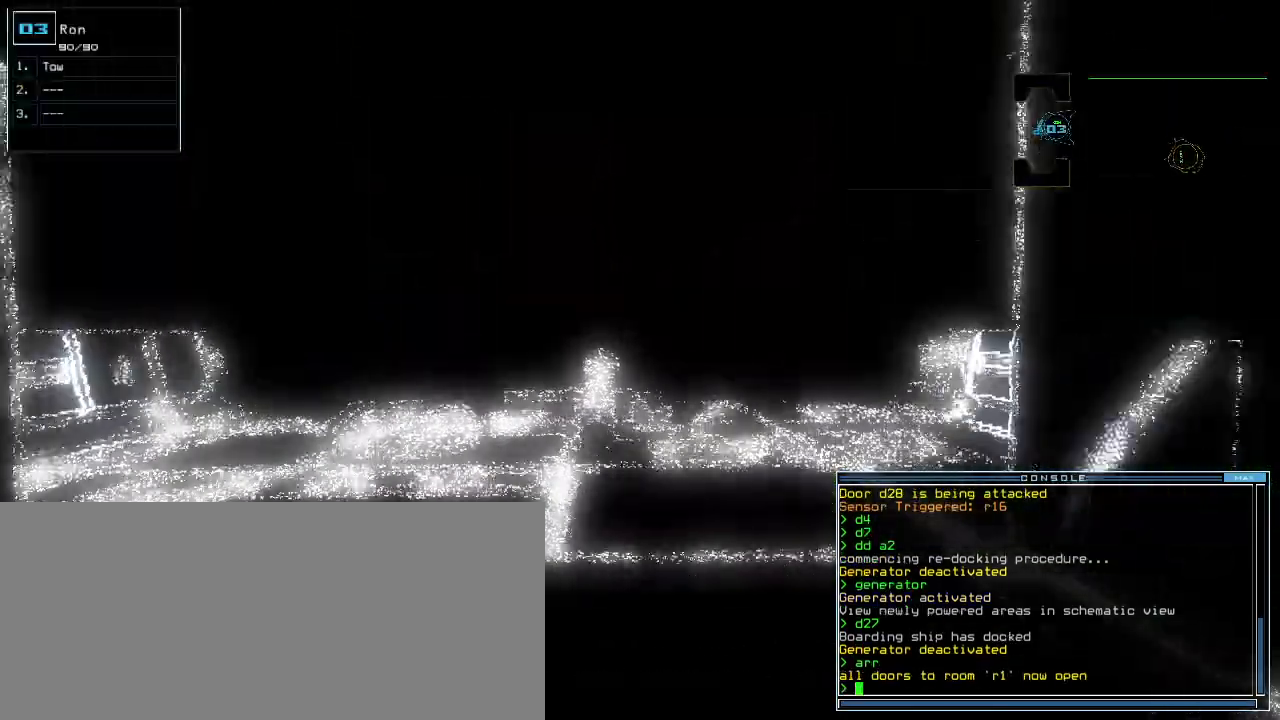
{"keys": ["up"], "events": [[60, "up", "down"], [300, "left", "down"], [400, "left", "up"]]}
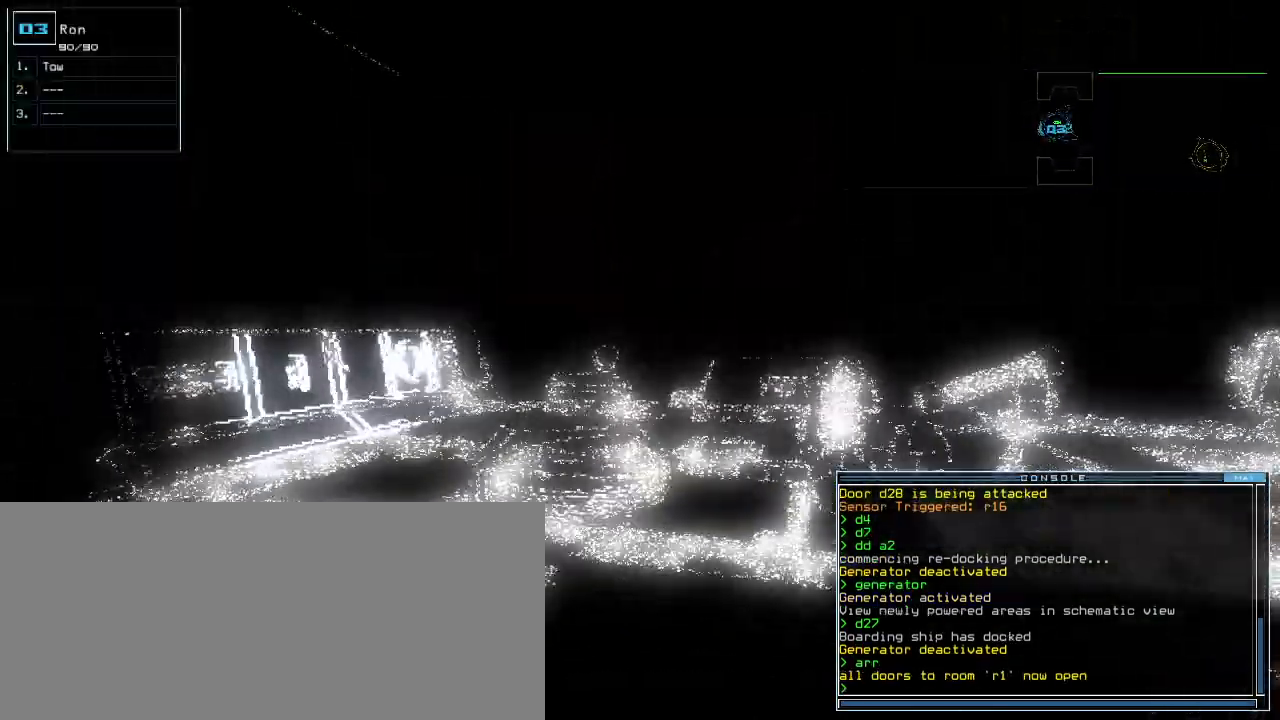
{"keys": ["up"]}
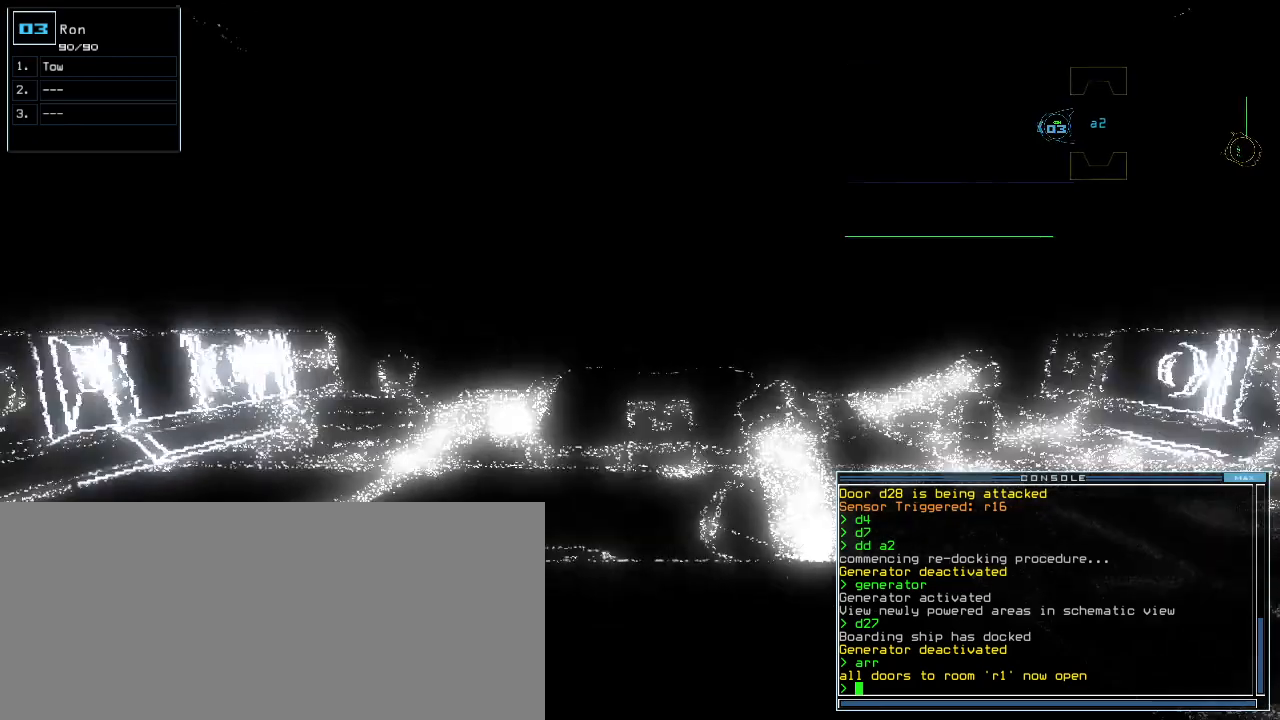
{"keys": ["up"]}
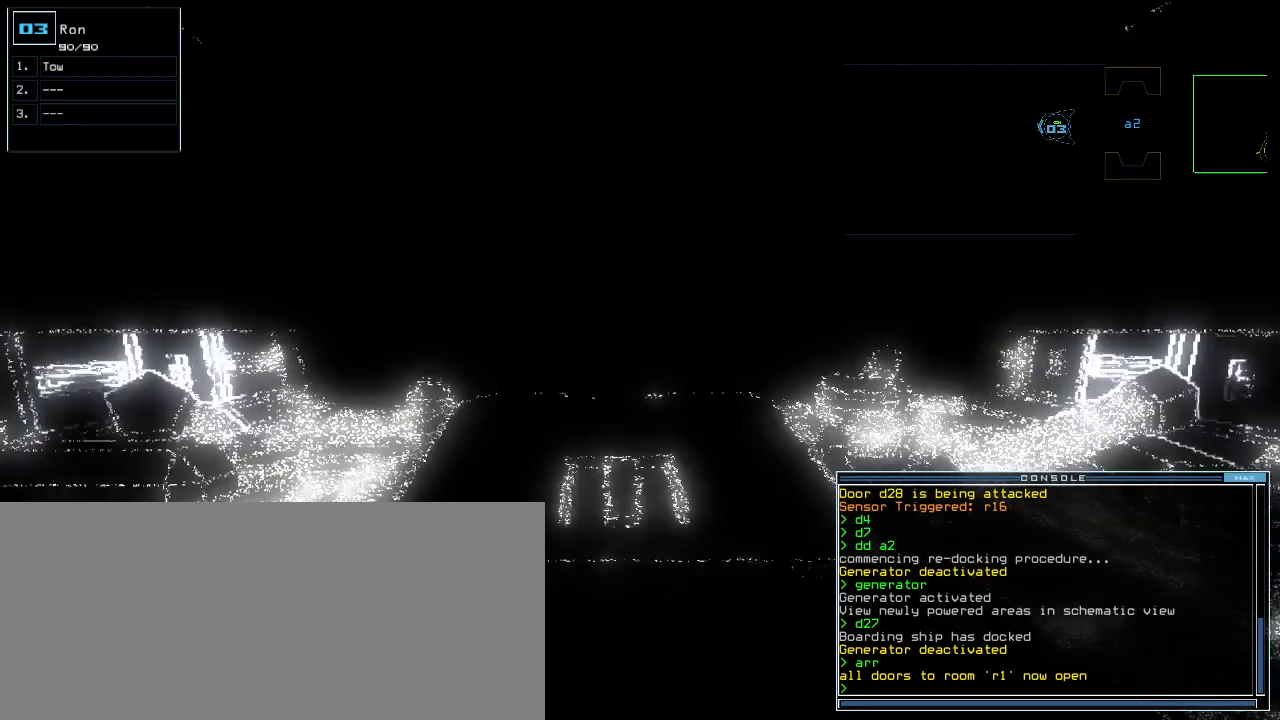
{"keys": [], "events": [[160, "up", "up"], [280, "space", "down"], [380, "space", "up"]]}
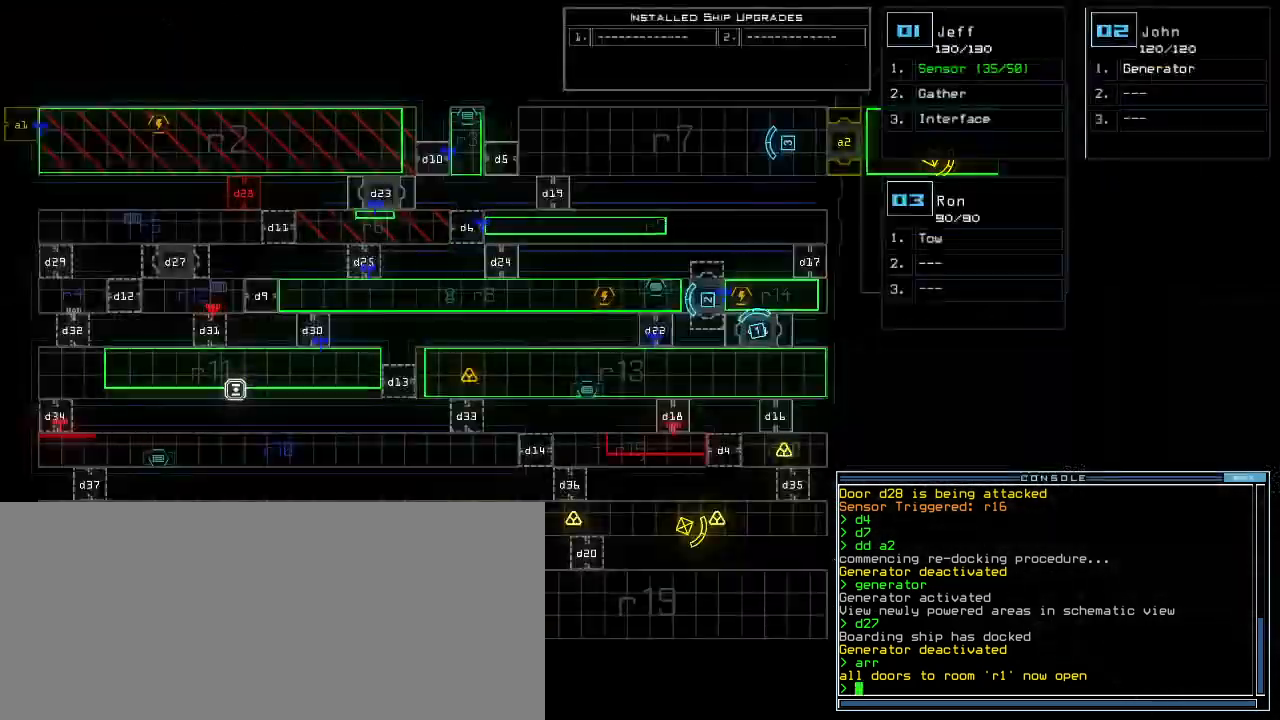
{"keys": [], "events": []}
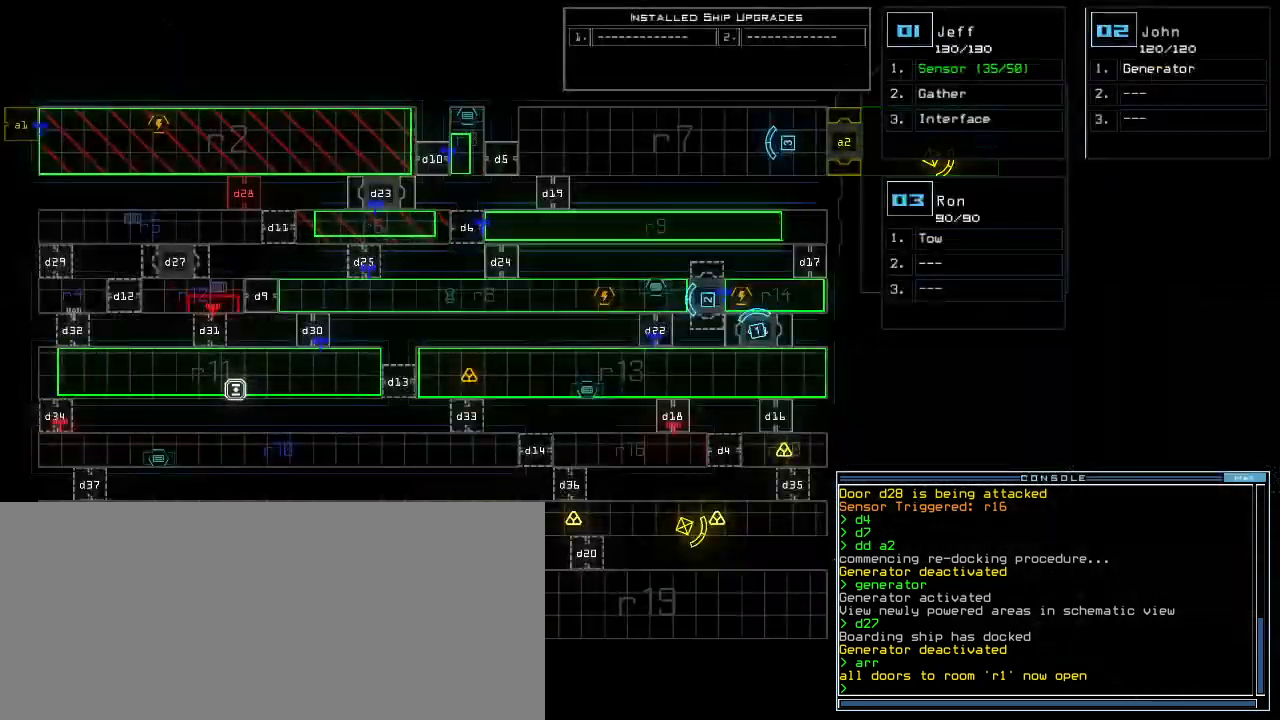
{"keys": [], "events": []}